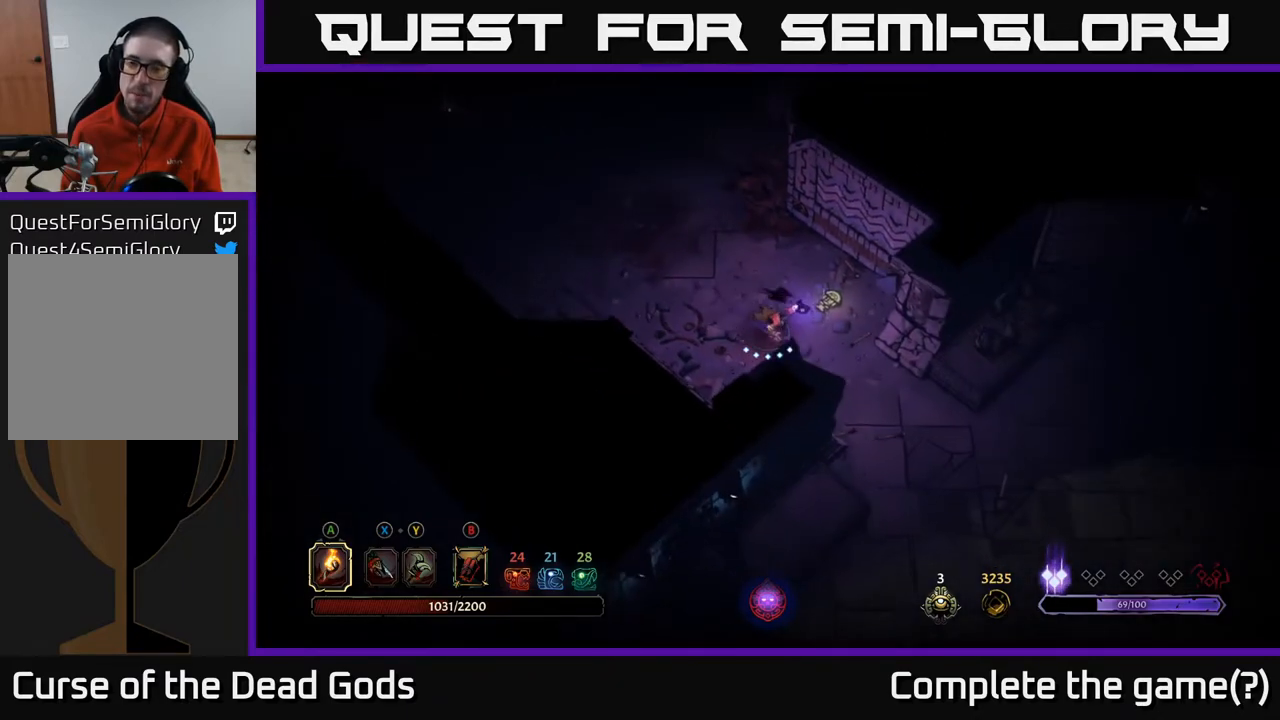
Gameplay with a controller (Xbox layout); each line is a JSON object with the inputs held at the frame after it. "events" lists button and stick changes between this image and that frame as [ms after this image, input, new state], when the widget could be followed in between.
{"buttons": [], "left_stick": "down-right", "right_stick": "center", "events": []}
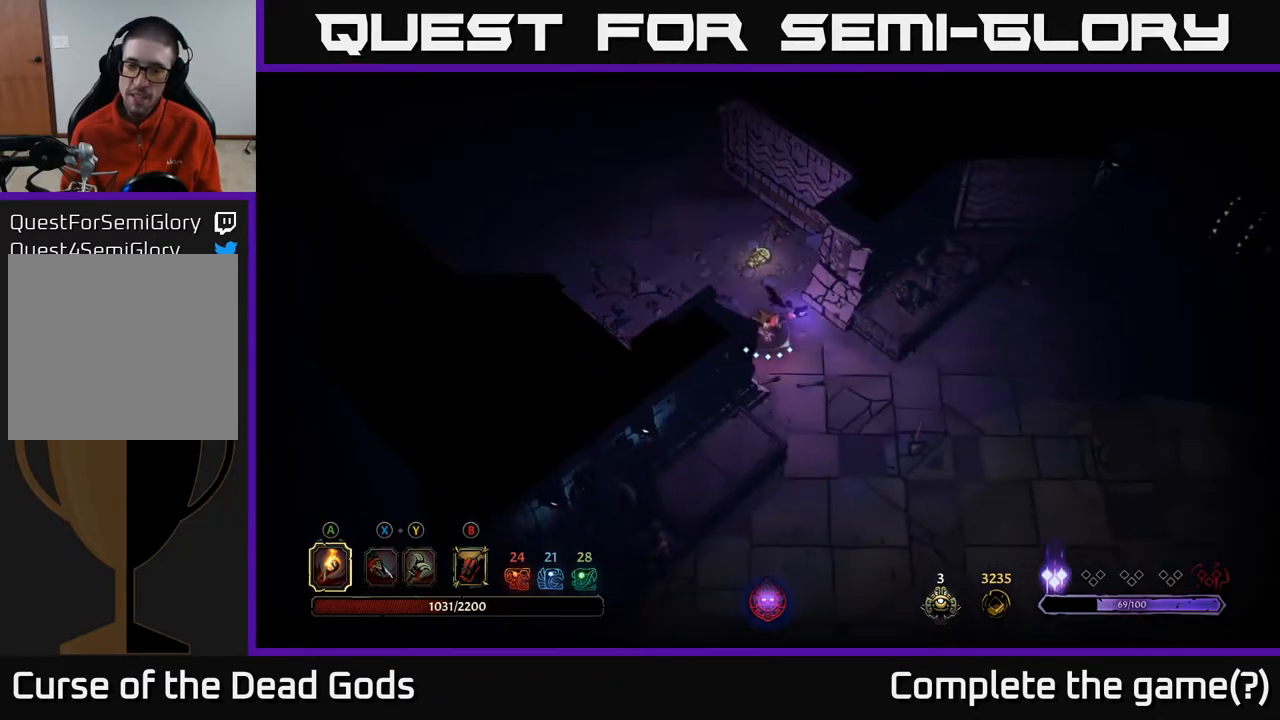
{"buttons": [], "left_stick": "right", "right_stick": "center", "events": [[83, "left_stick", "right"]]}
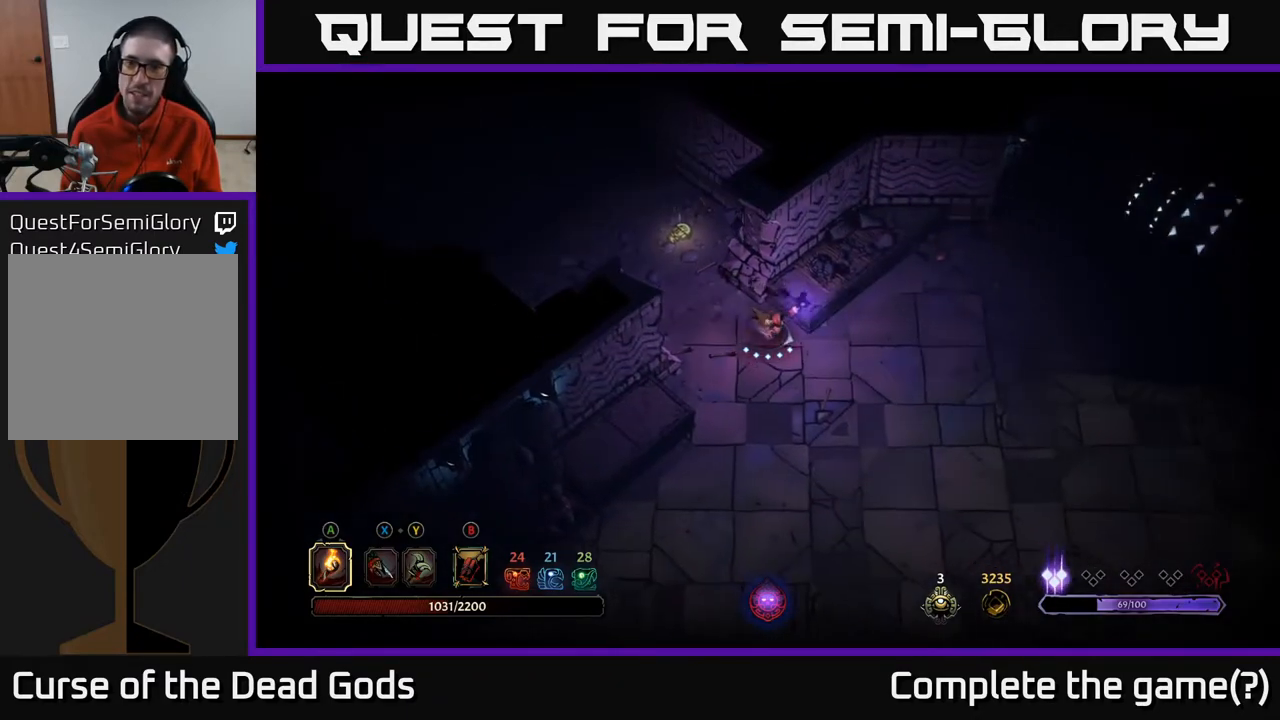
{"buttons": [], "left_stick": "right", "right_stick": "center", "events": []}
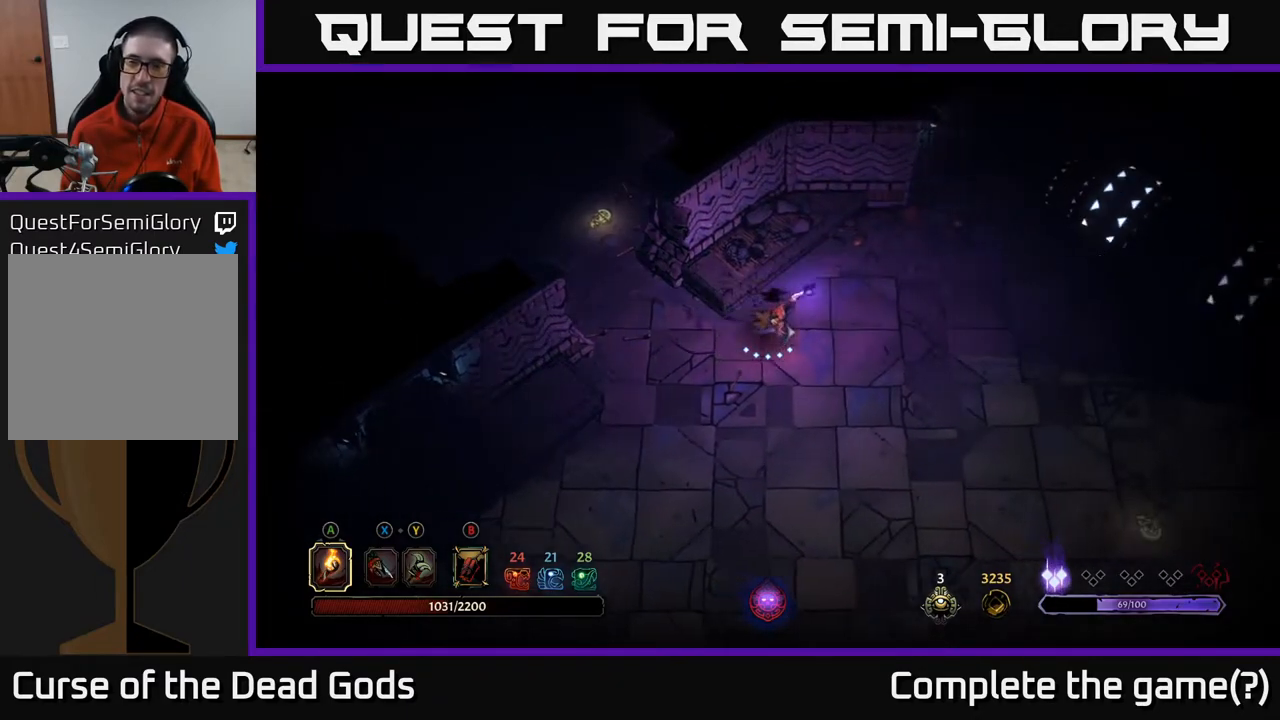
{"buttons": [], "left_stick": "right", "right_stick": "center", "events": [[33, "R2", "down"], [200, "R2", "up"], [267, "left_stick", "center"], [417, "left_stick", "right"]]}
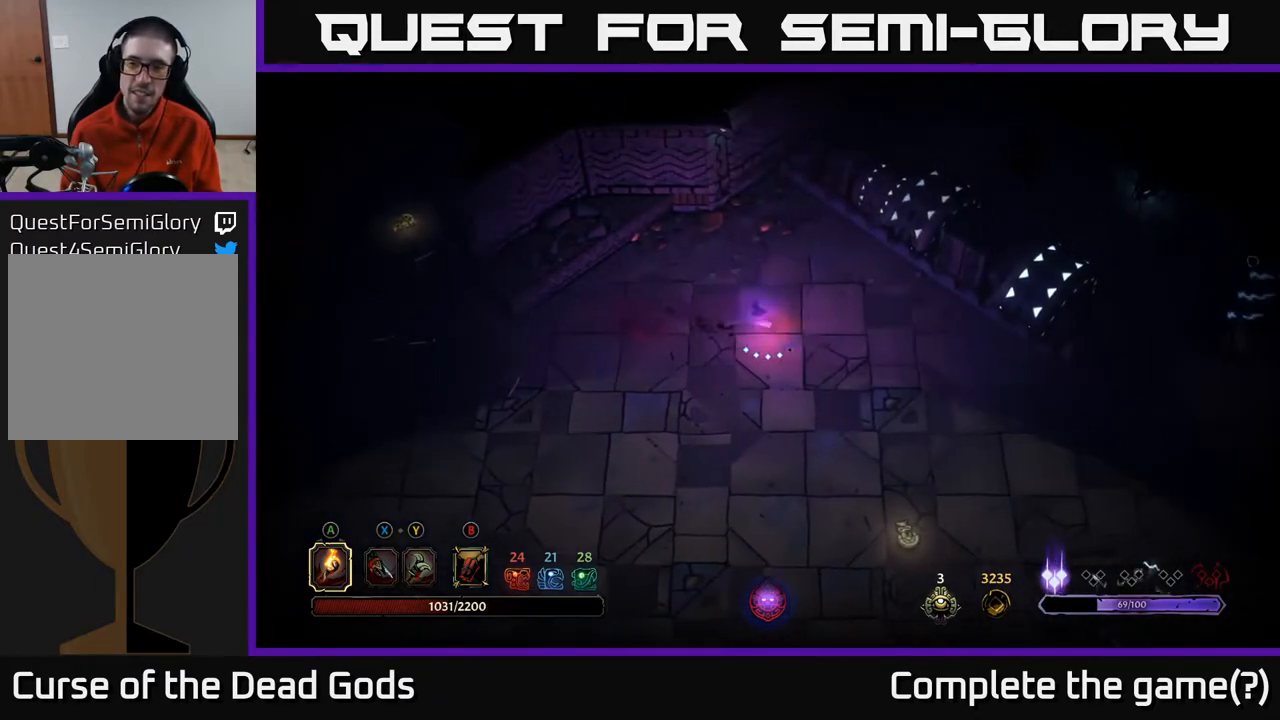
{"buttons": [], "left_stick": "down-right", "right_stick": "center", "events": [[150, "left_stick", "down-right"]]}
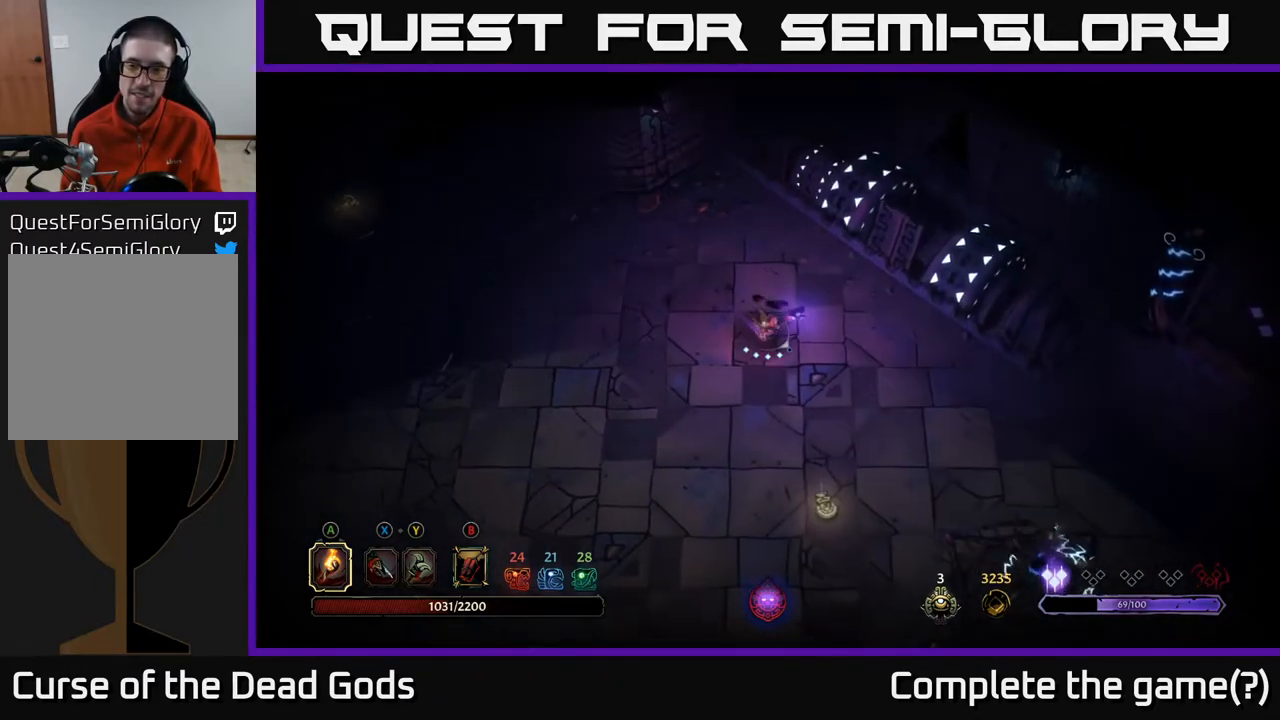
{"buttons": ["R2"], "left_stick": "down-right", "right_stick": "center", "events": [[383, "R2", "down"]]}
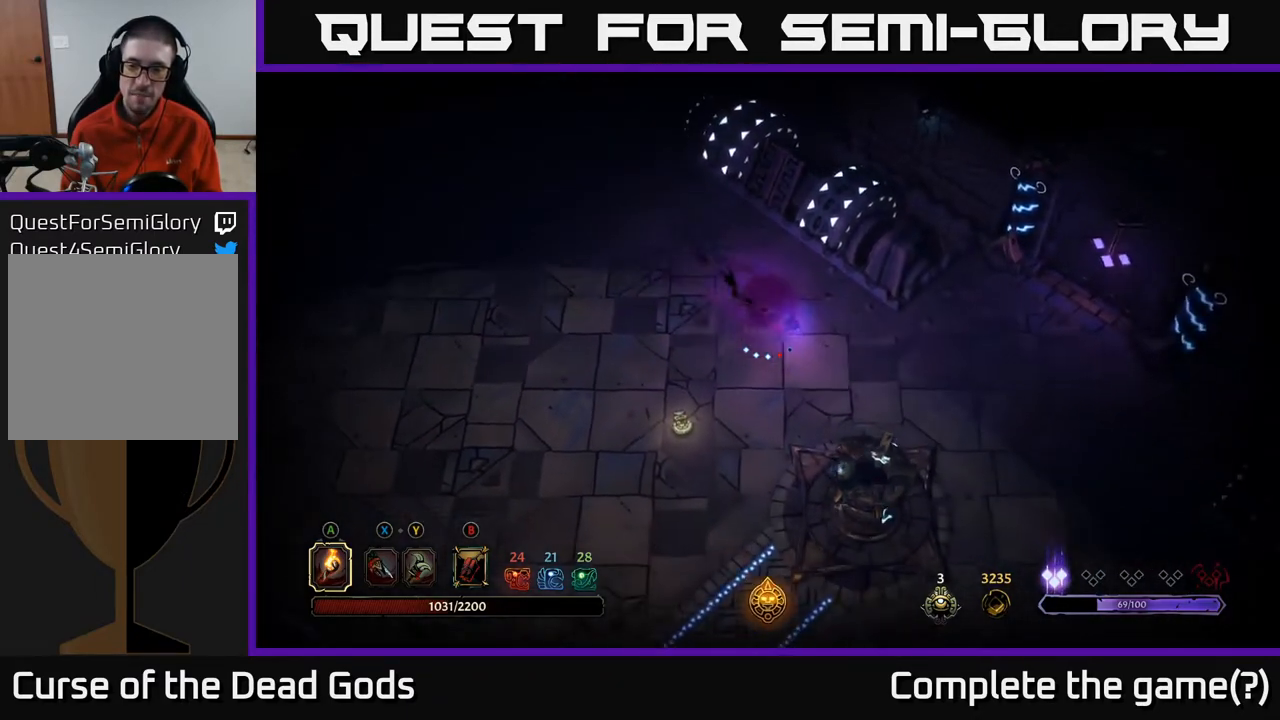
{"buttons": [], "left_stick": "right", "right_stick": "center", "events": [[17, "R2", "up"], [133, "left_stick", "right"]]}
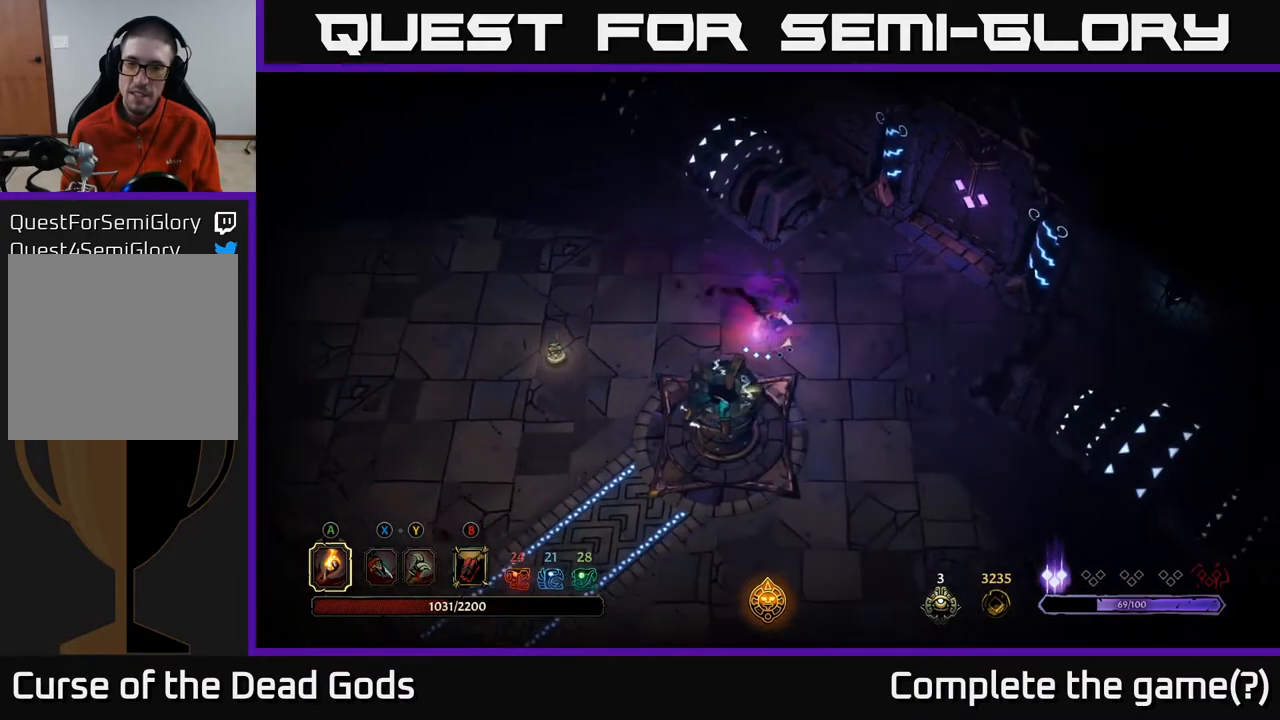
{"buttons": [], "left_stick": "right", "right_stick": "center", "events": []}
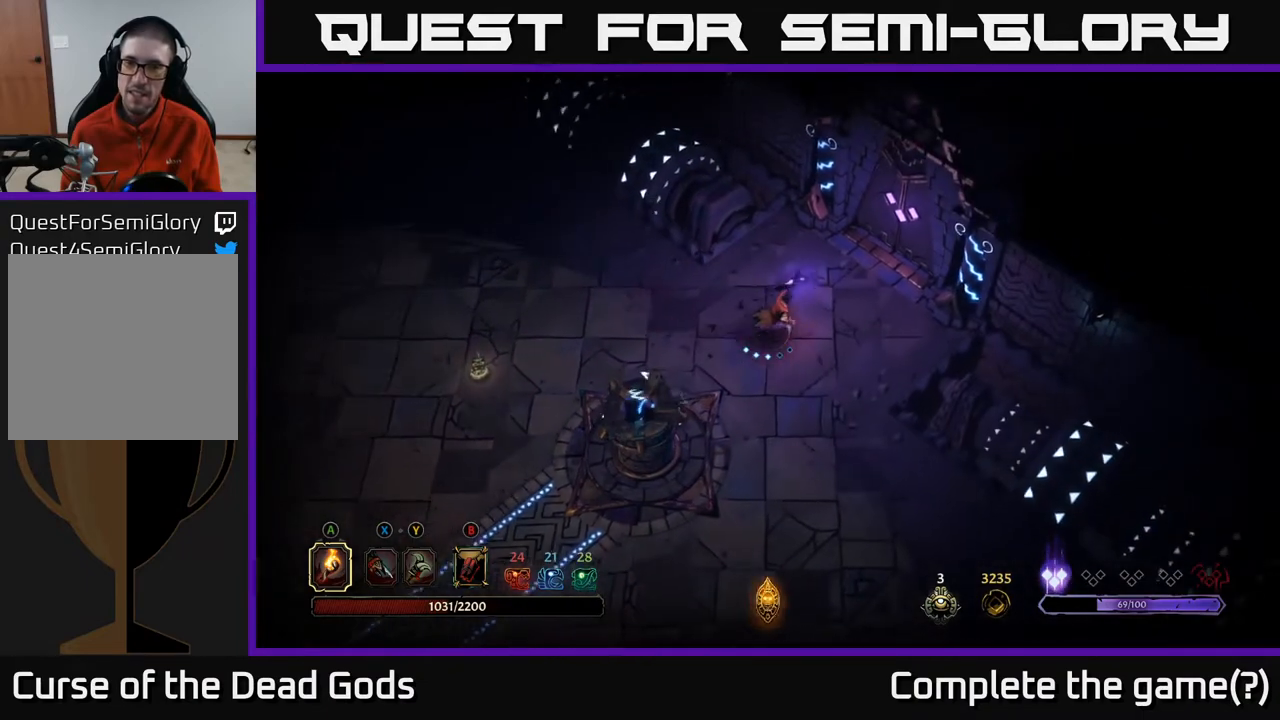
{"buttons": [], "left_stick": "up-right", "right_stick": "center", "events": [[17, "left_stick", "up-right"]]}
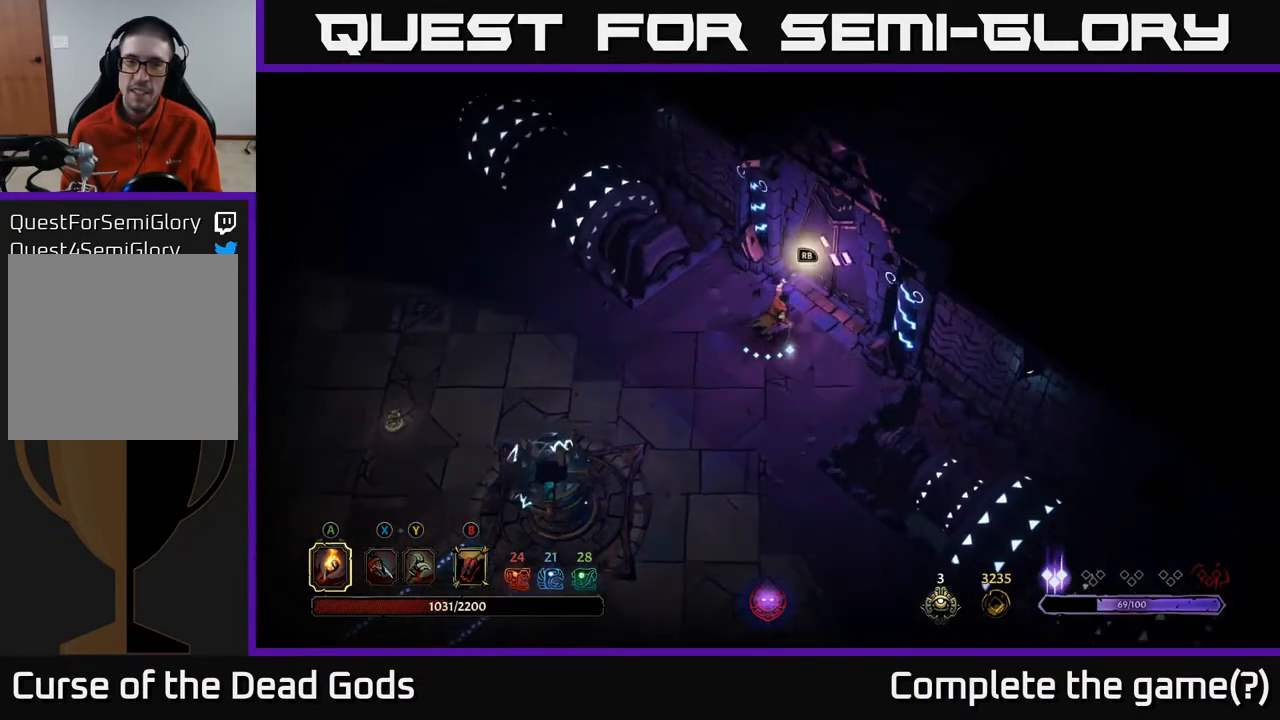
{"buttons": [], "left_stick": "center", "right_stick": "center", "events": [[50, "R1", "down"], [133, "left_stick", "center"], [150, "R1", "up"]]}
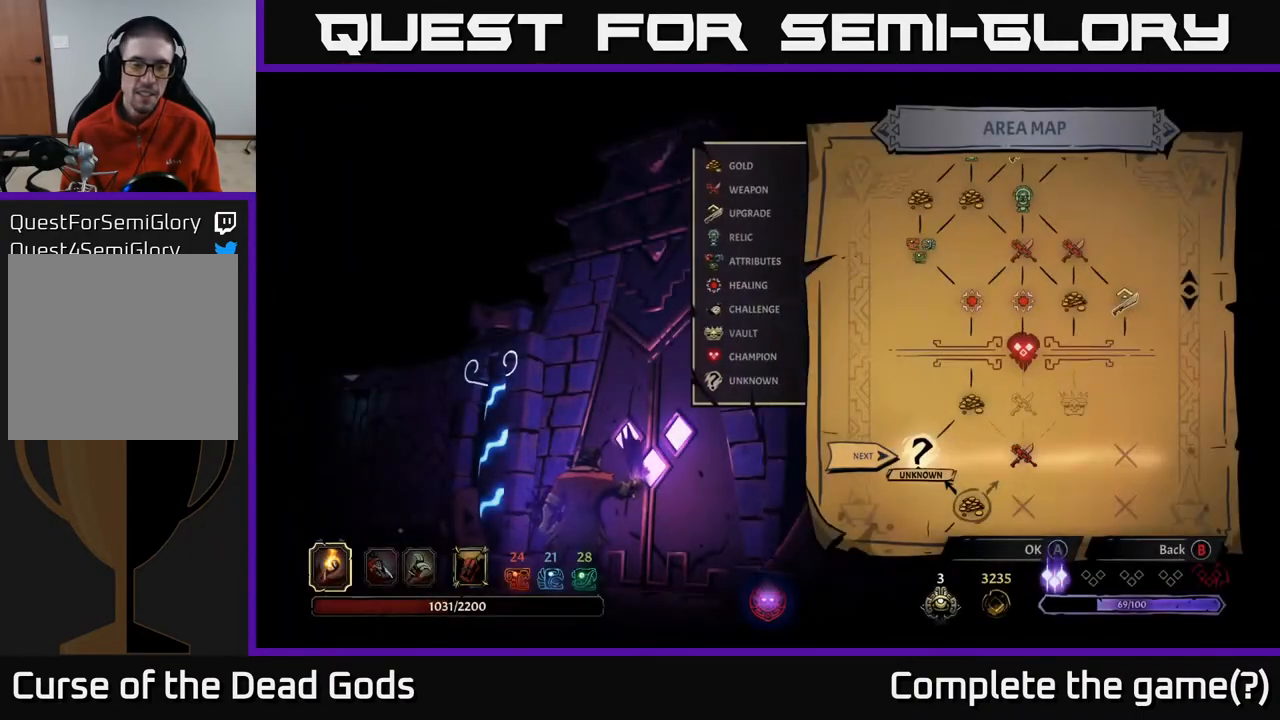
{"buttons": [], "left_stick": "center", "right_stick": "center", "events": []}
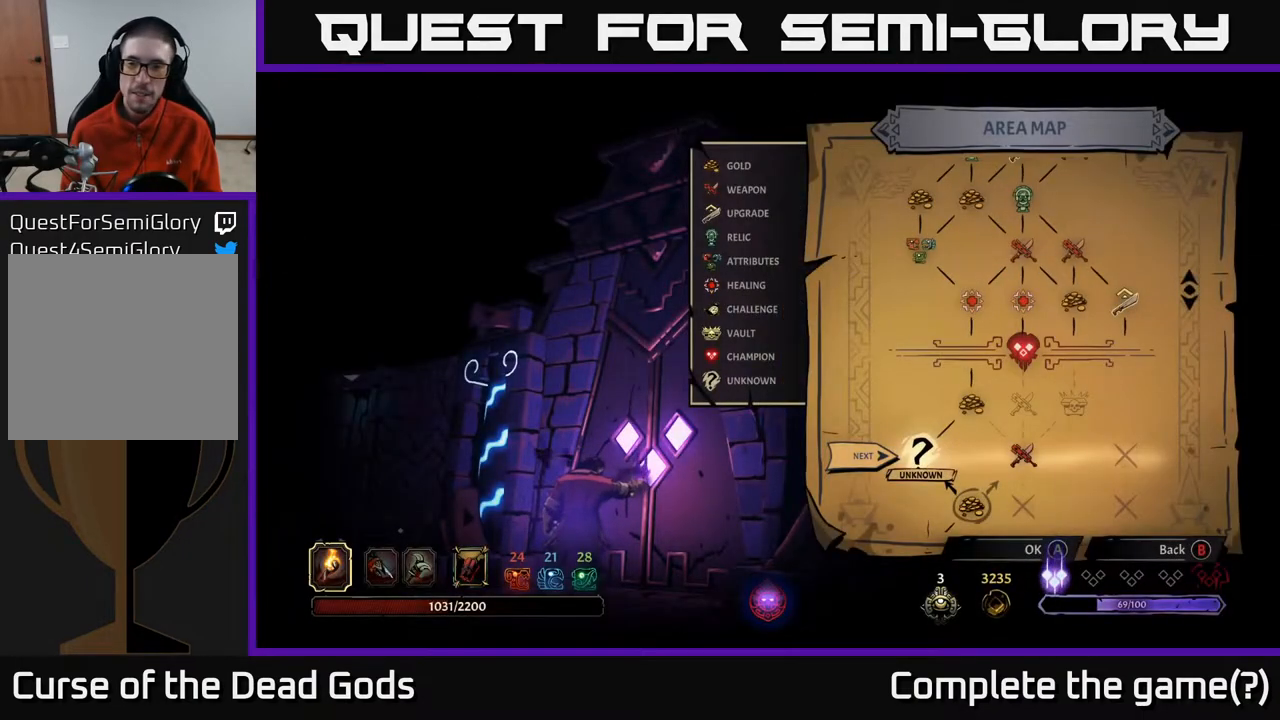
{"buttons": [], "left_stick": "left", "right_stick": "center", "events": [[100, "left_stick", "right"], [317, "left_stick", "center"], [483, "left_stick", "left"]]}
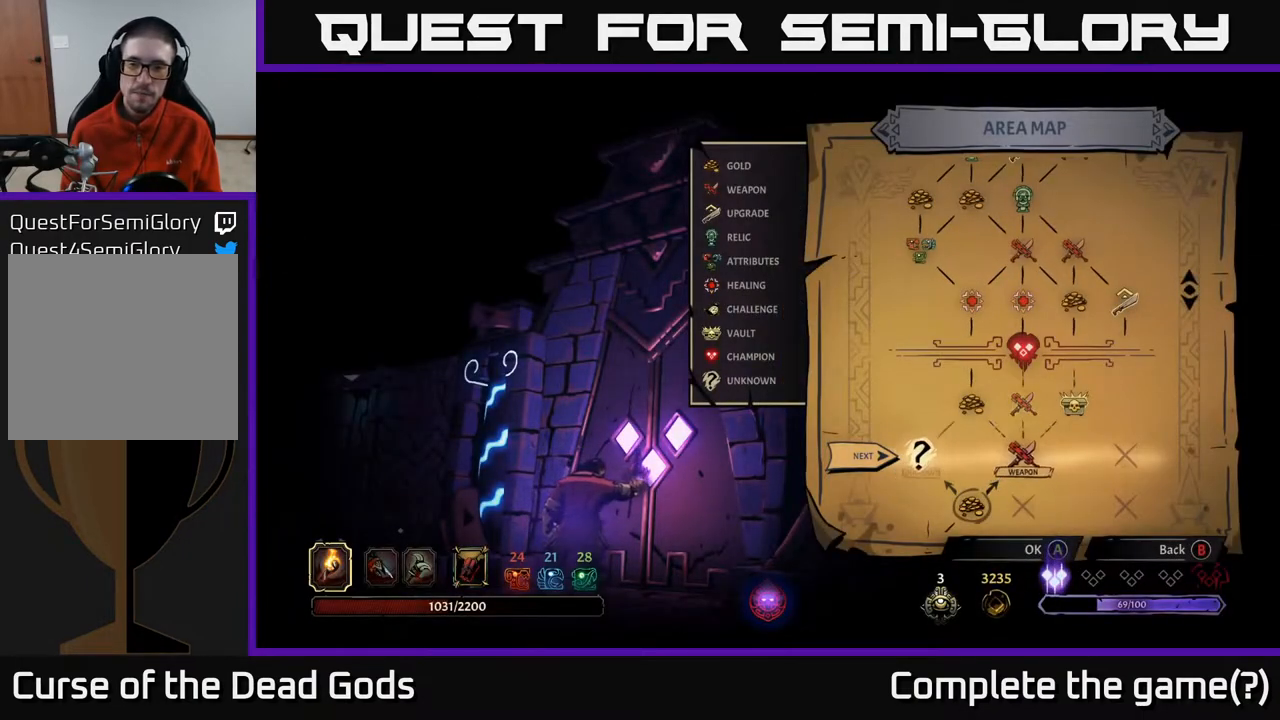
{"buttons": [], "left_stick": "center", "right_stick": "center", "events": [[183, "left_stick", "center"], [233, "left_stick", "right"], [433, "left_stick", "center"]]}
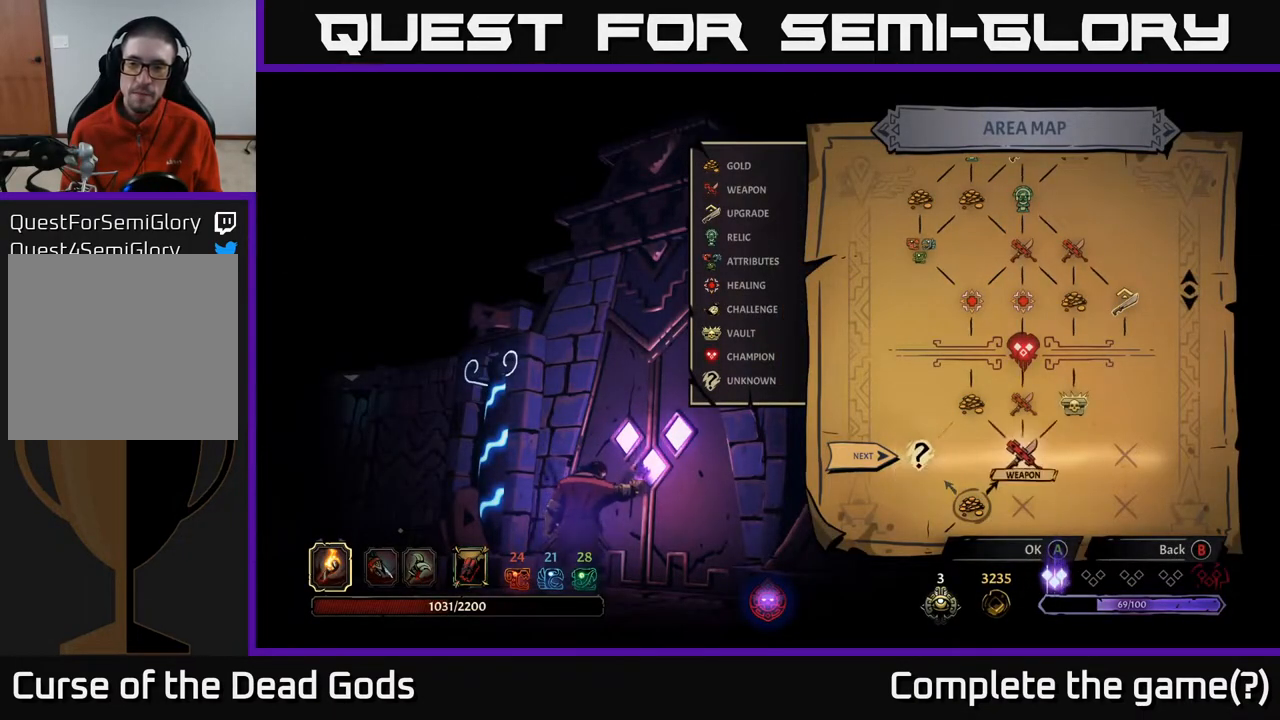
{"buttons": [], "left_stick": "center", "right_stick": "center", "events": []}
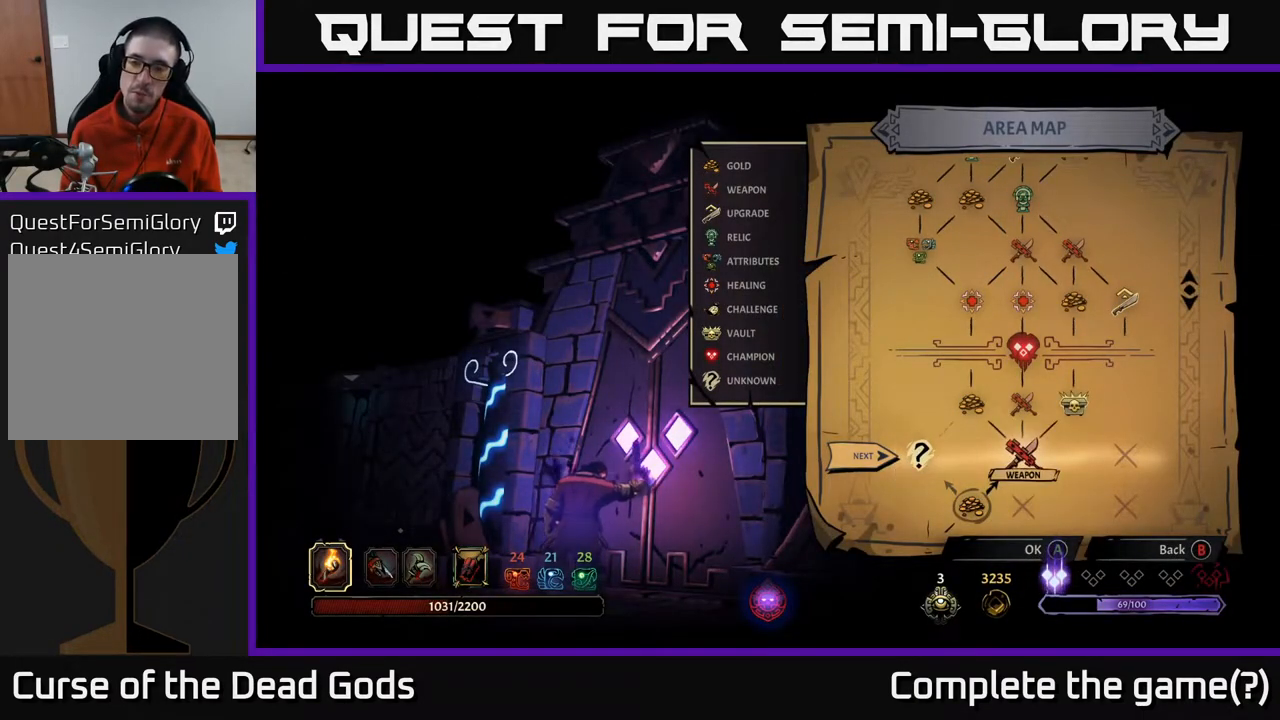
{"buttons": [], "left_stick": "right", "right_stick": "center", "events": [[500, "left_stick", "right"]]}
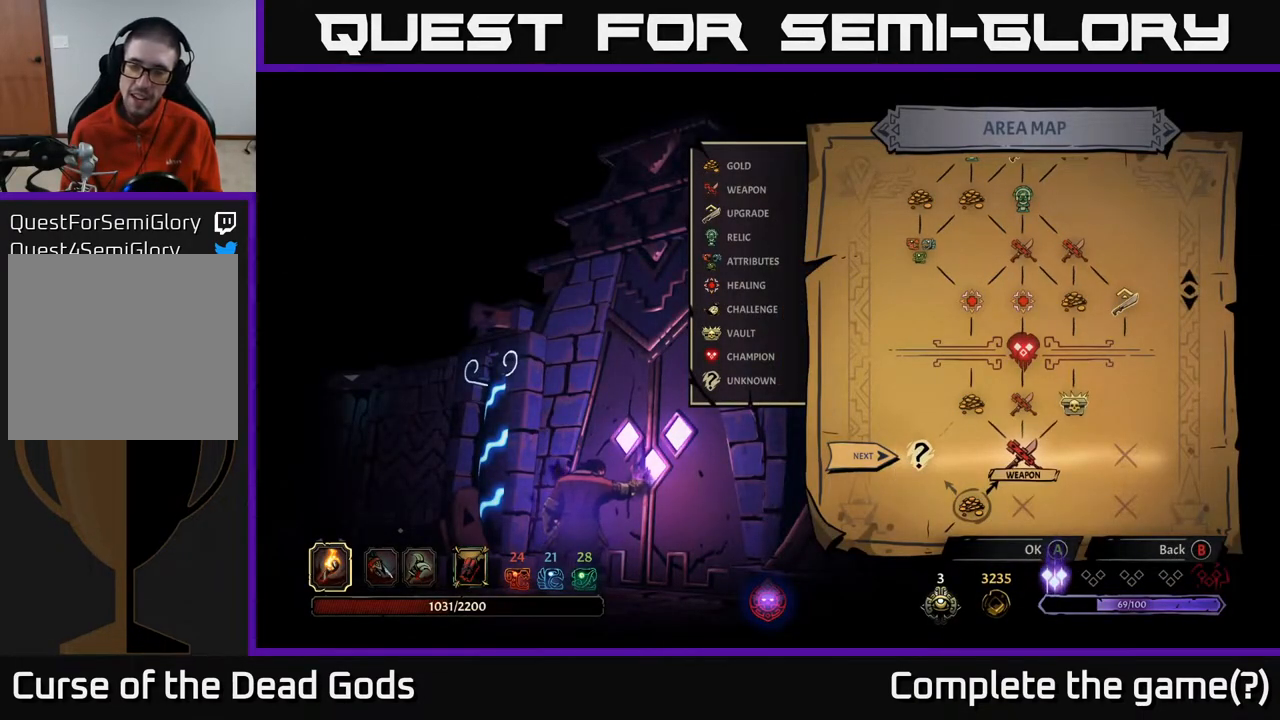
{"buttons": [], "left_stick": "left", "right_stick": "center", "events": [[167, "left_stick", "center"], [500, "left_stick", "left"]]}
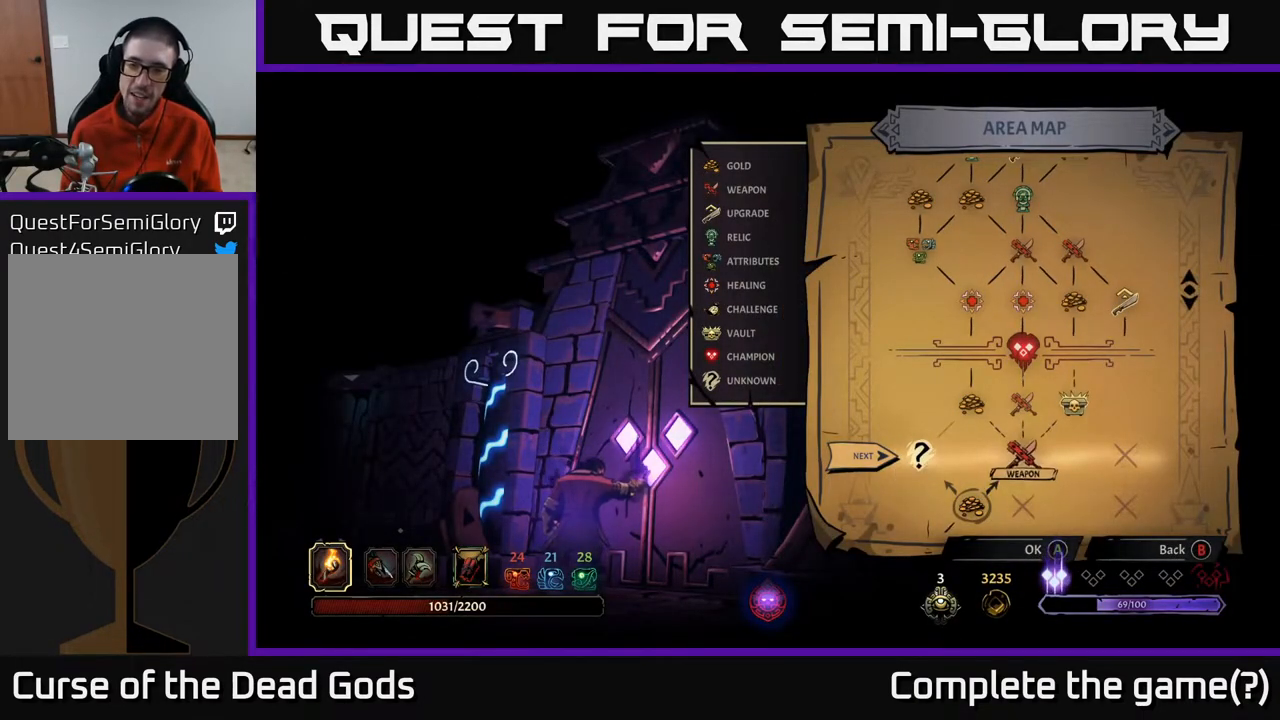
{"buttons": [], "left_stick": "center", "right_stick": "center", "events": [[183, "left_stick", "center"], [233, "left_stick", "right"], [433, "left_stick", "center"]]}
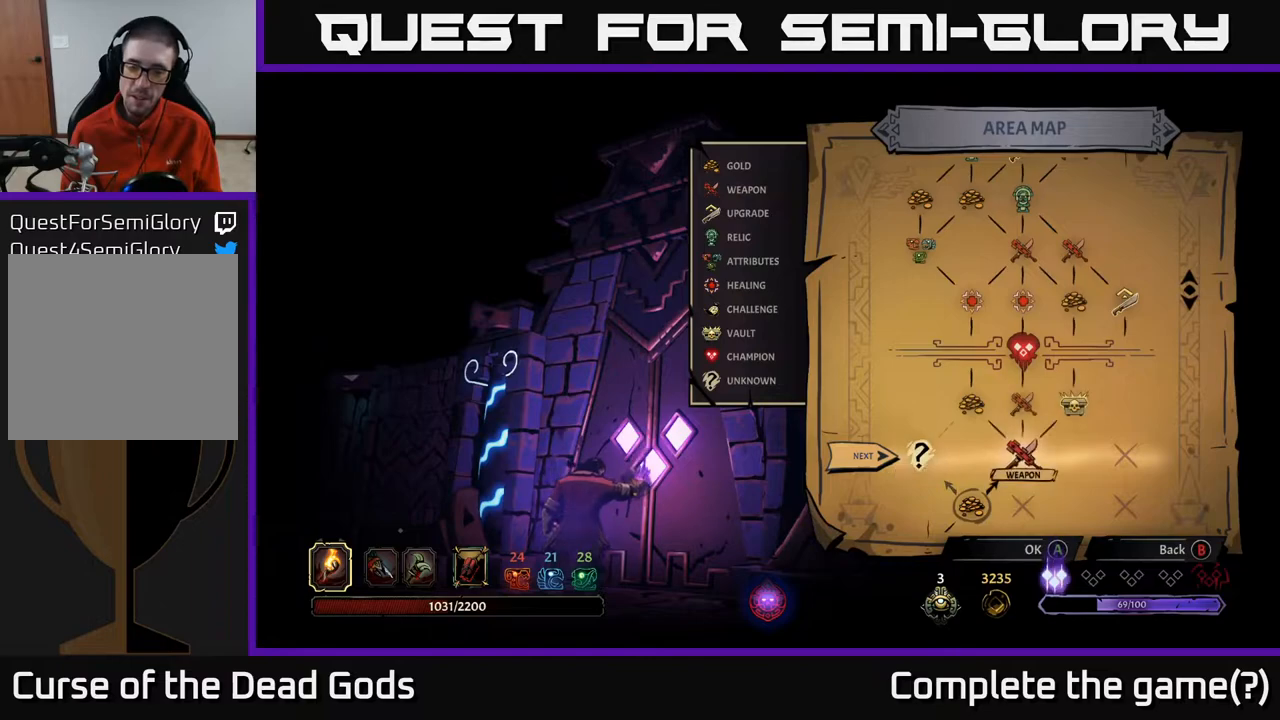
{"buttons": [], "left_stick": "center", "right_stick": "center", "events": []}
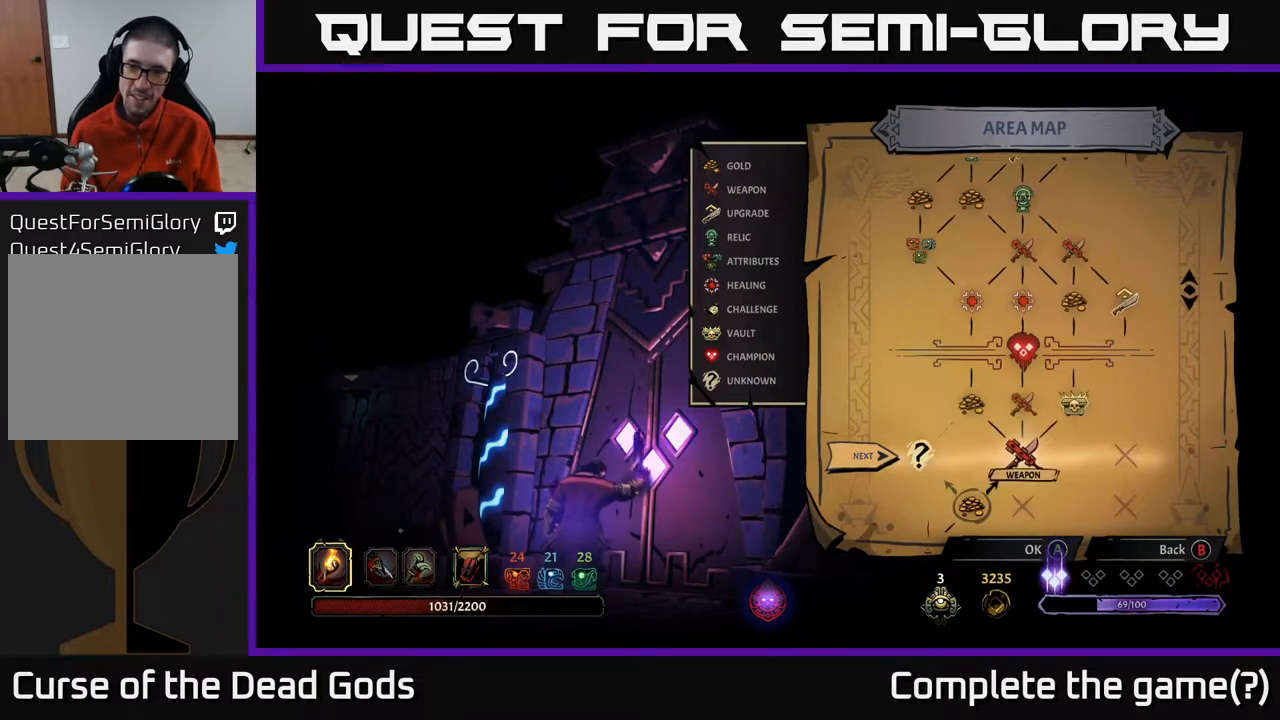
{"buttons": [], "left_stick": "center", "right_stick": "center", "events": []}
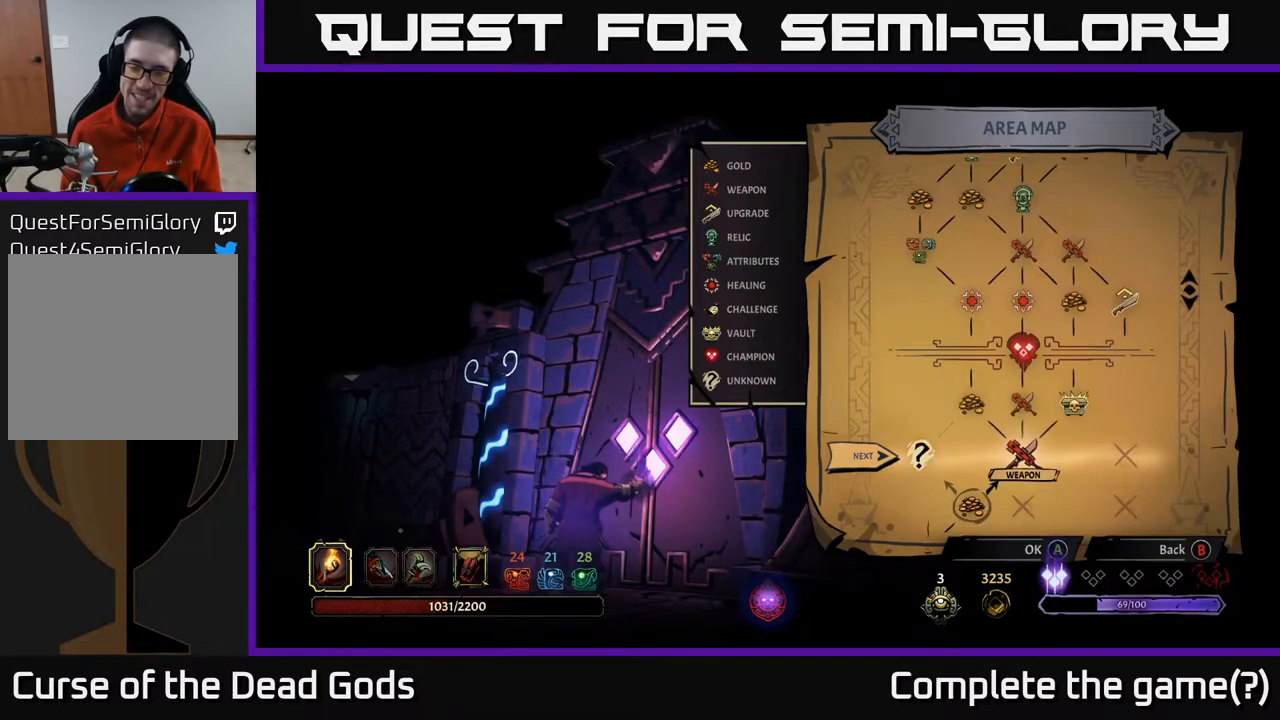
{"buttons": [], "left_stick": "center", "right_stick": "center", "events": []}
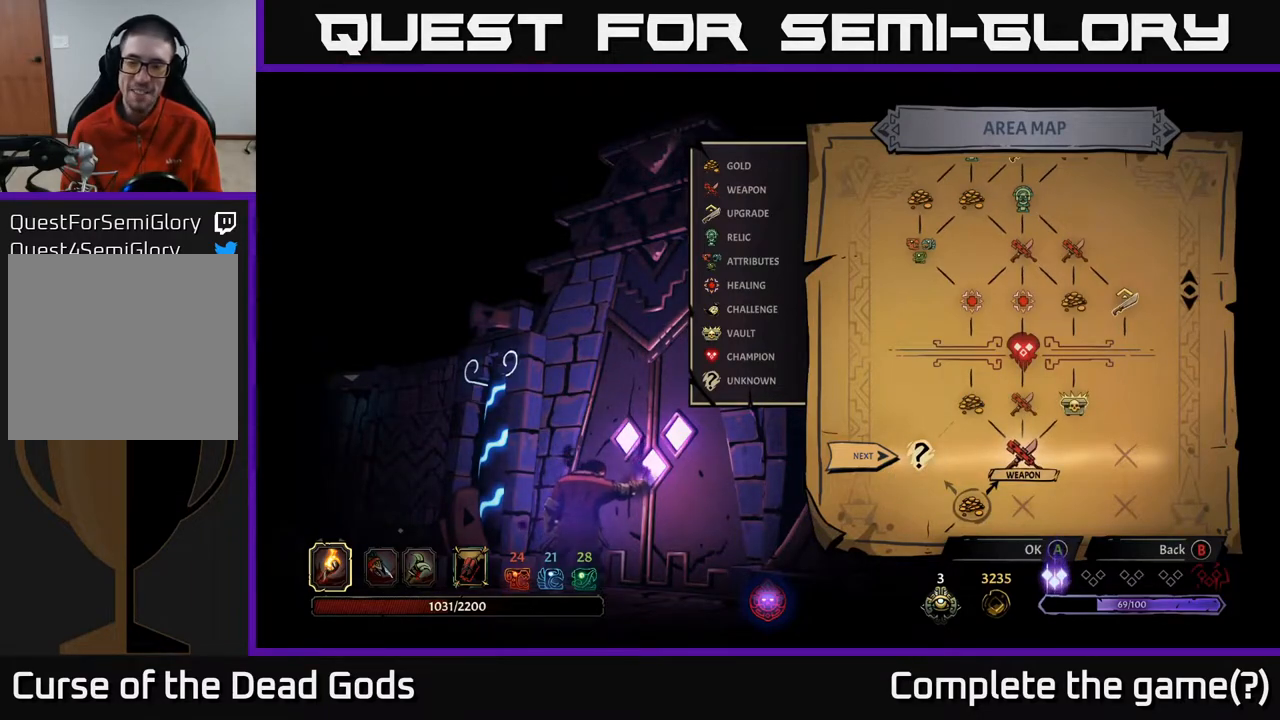
{"buttons": ["A"], "left_stick": "center", "right_stick": "center", "events": [[467, "A", "down"]]}
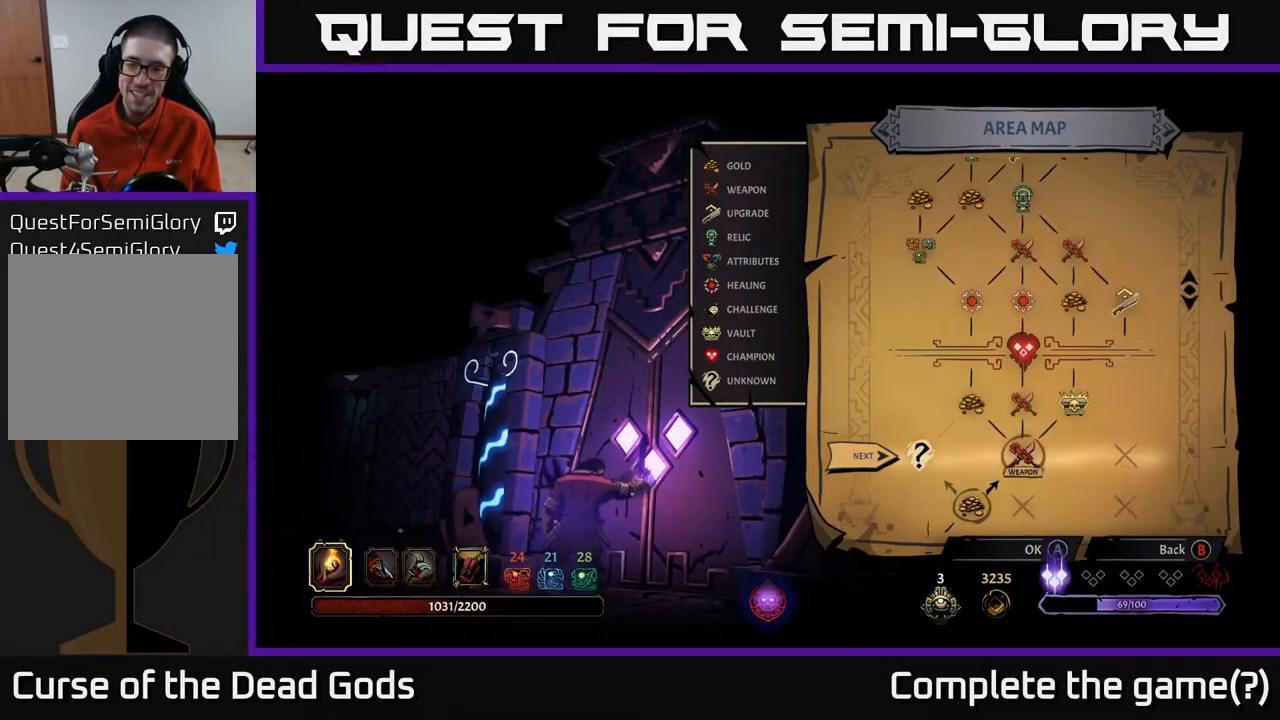
{"buttons": [], "left_stick": "center", "right_stick": "center", "events": [[33, "A", "up"]]}
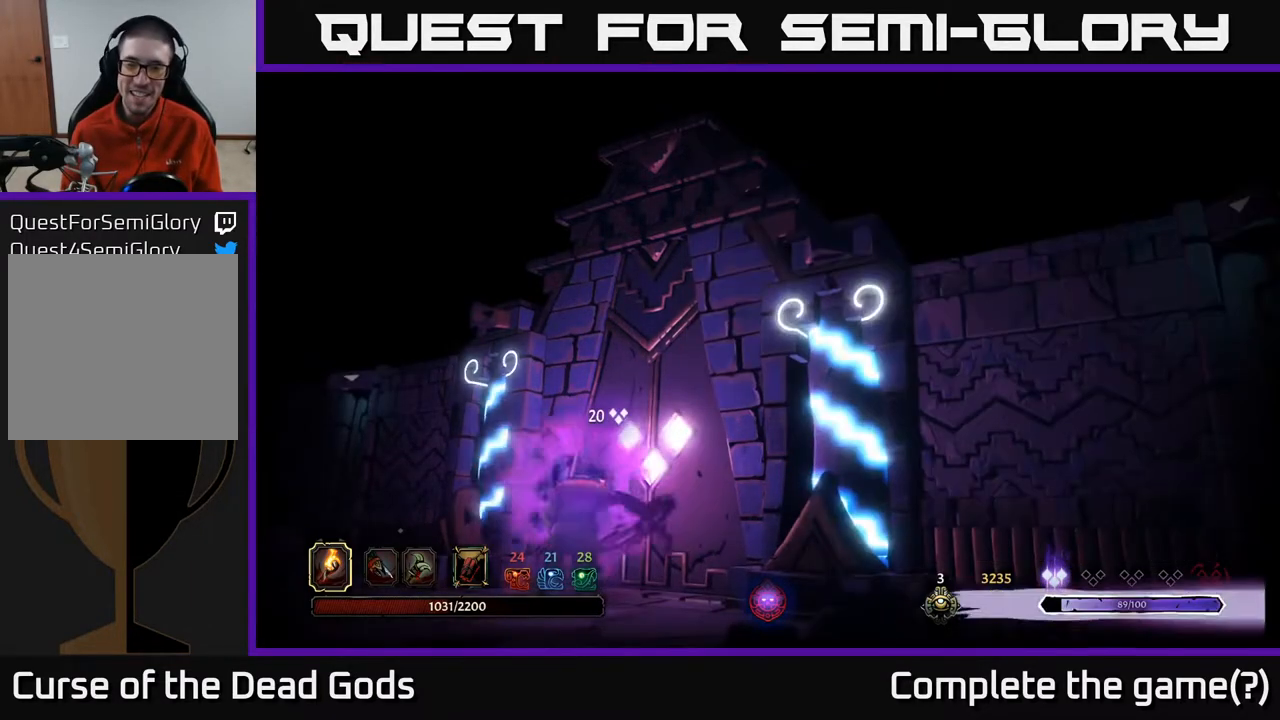
{"buttons": [], "left_stick": "center", "right_stick": "center", "events": []}
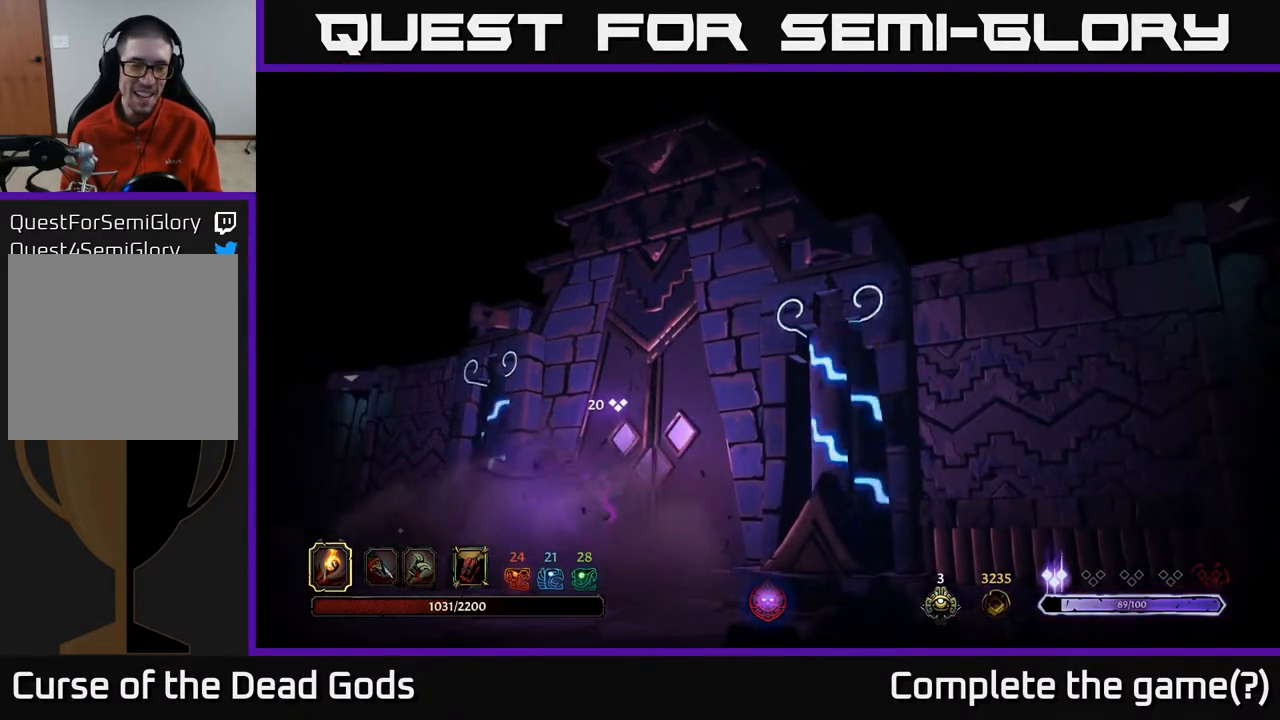
{"buttons": [], "left_stick": "center", "right_stick": "center", "events": []}
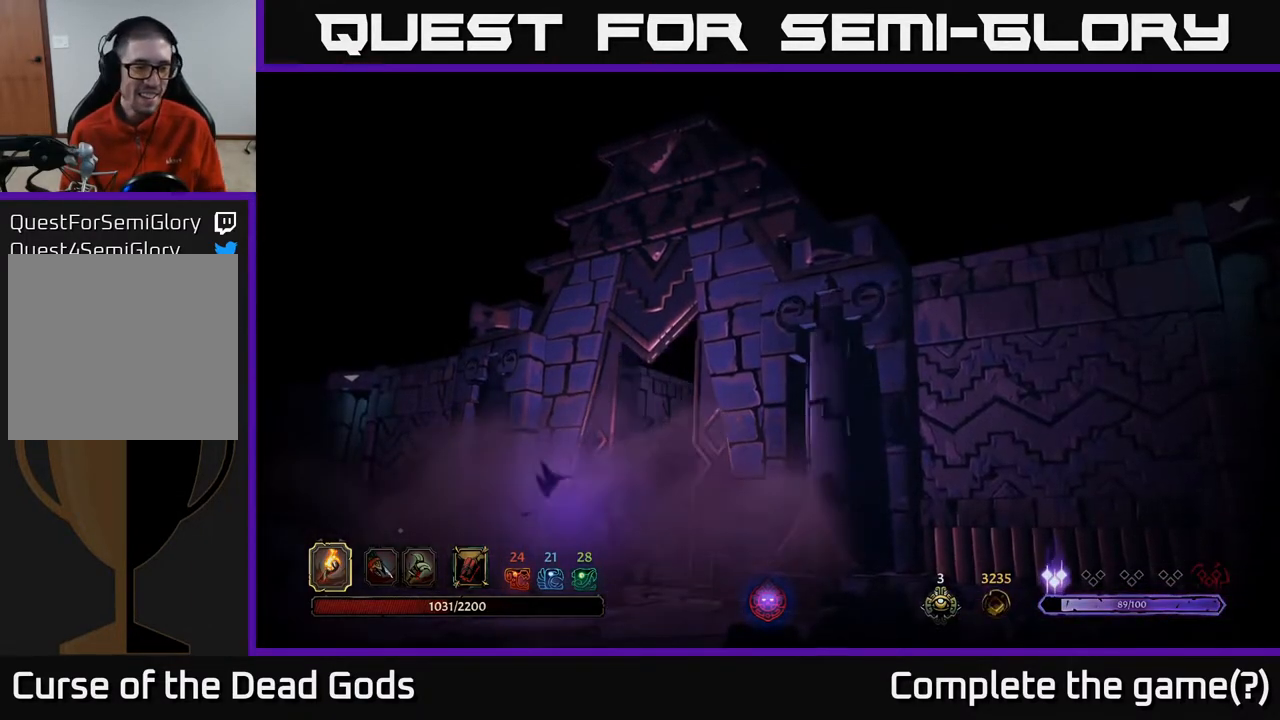
{"buttons": [], "left_stick": "center", "right_stick": "center", "events": []}
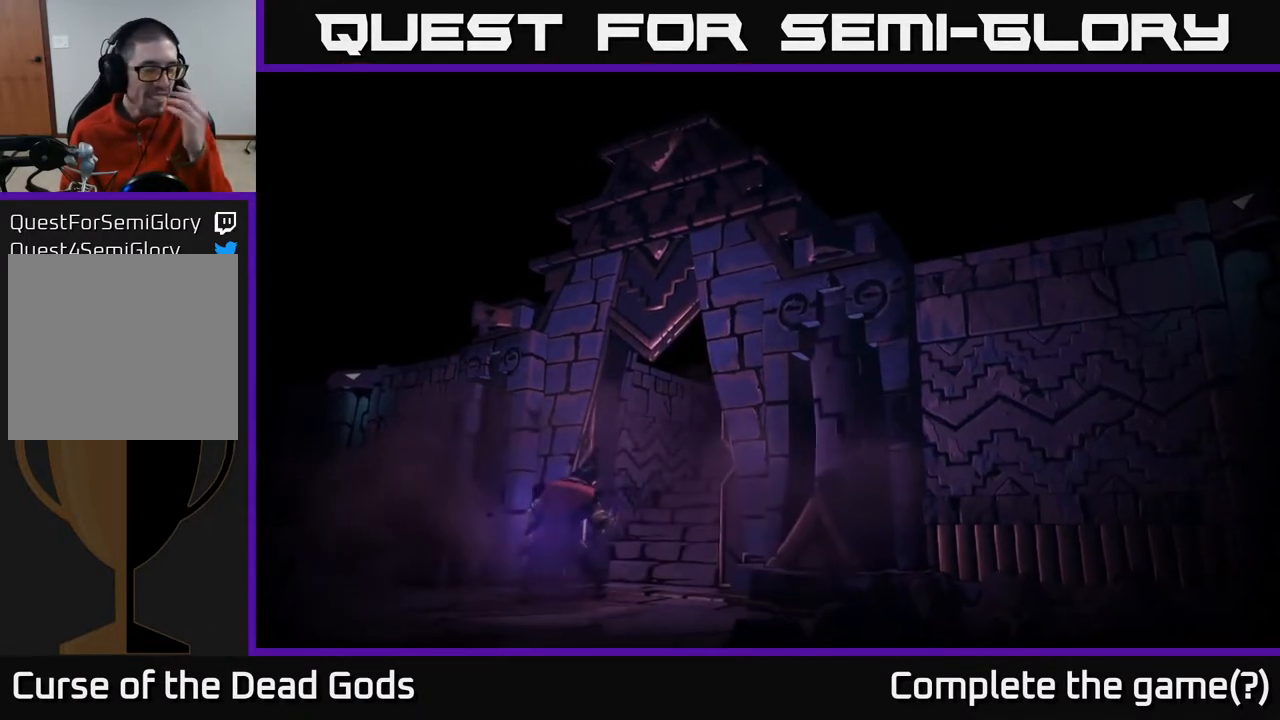
{"buttons": [], "left_stick": "center", "right_stick": "center", "events": []}
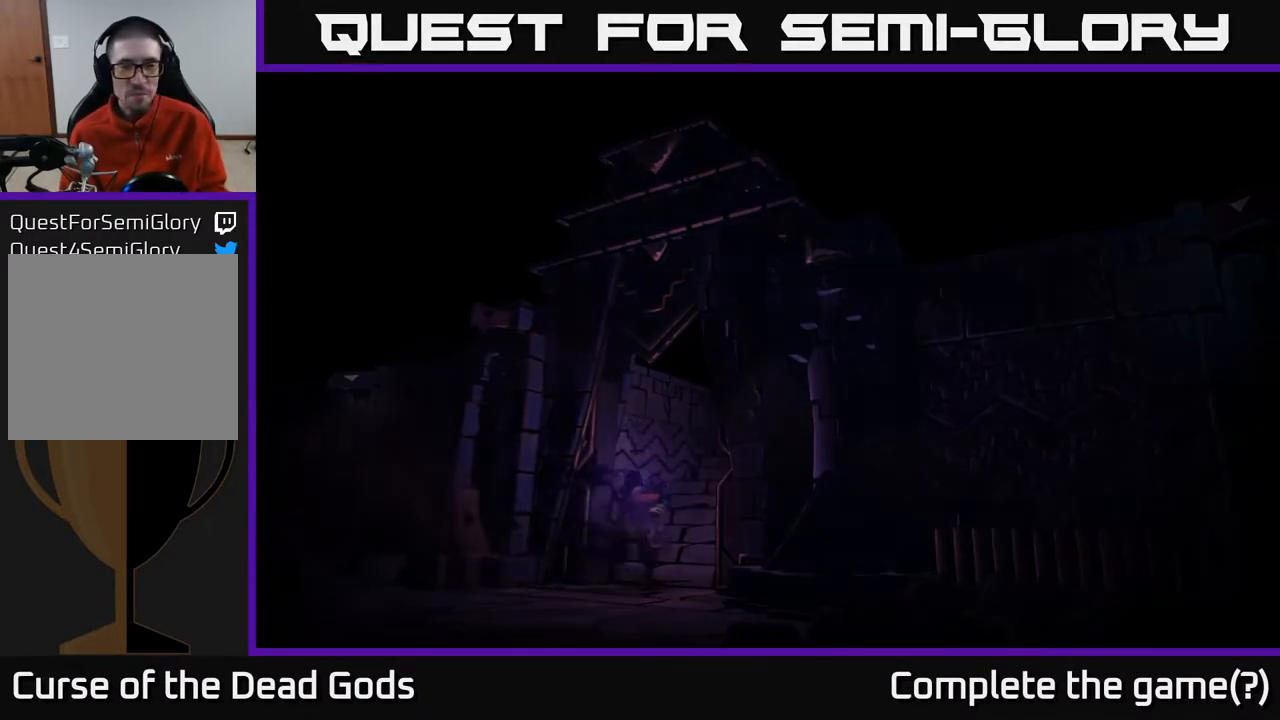
{"buttons": [], "left_stick": "center", "right_stick": "center", "events": []}
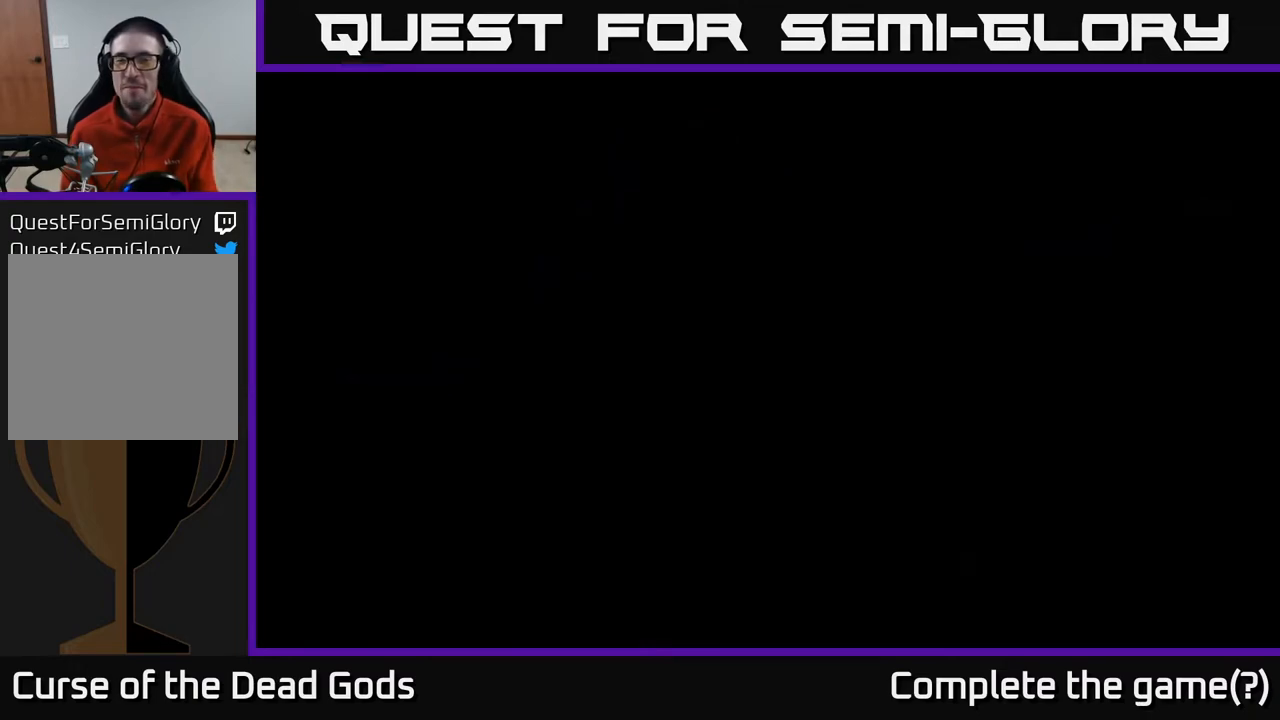
{"buttons": [], "left_stick": "center", "right_stick": "center", "events": []}
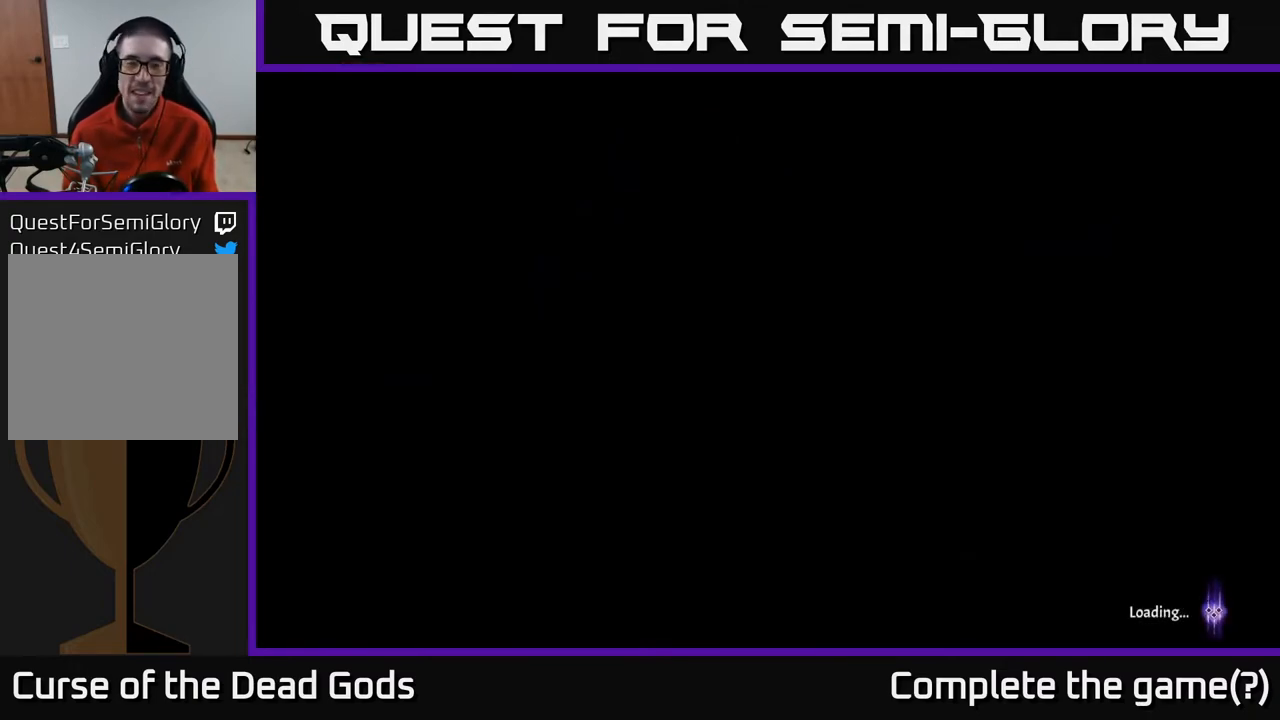
{"buttons": [], "left_stick": "center", "right_stick": "center", "events": []}
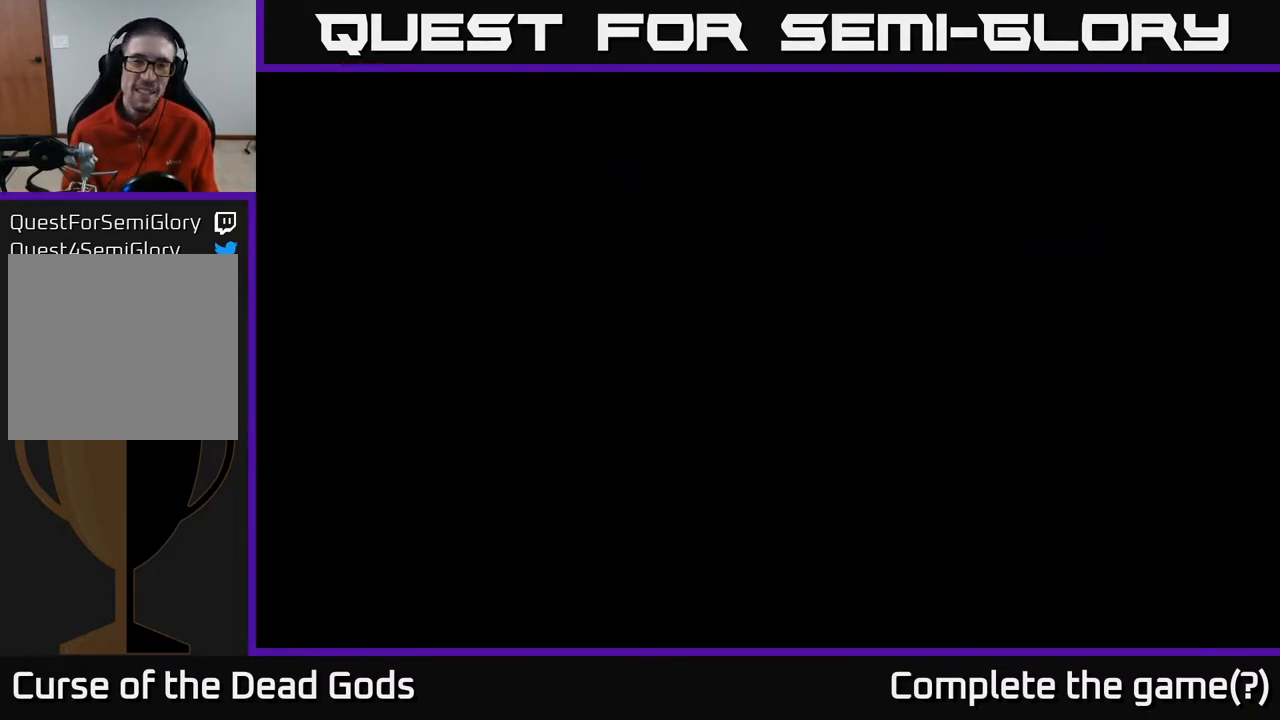
{"buttons": [], "left_stick": "center", "right_stick": "center", "events": []}